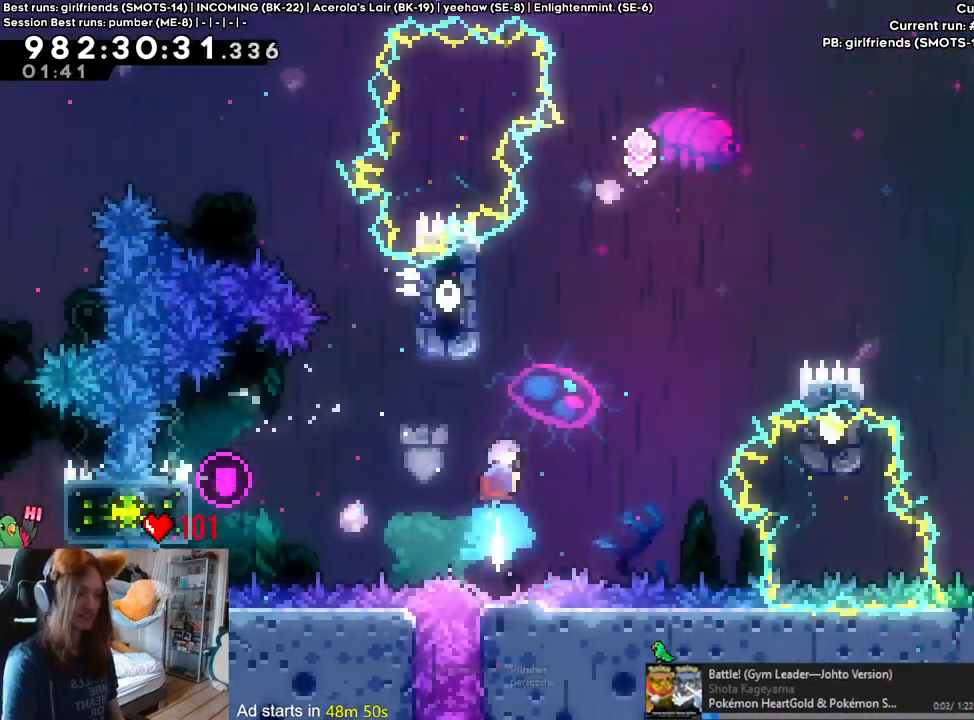
Gameplay with a controller (Nintendo layout); each line is a JSON object with the inputs held at the frame after it. "events" lists button and stick changes between this image and that frame as [ms after this image, input, new state], when the widget could be followed in between. Not read: B L3 R1 R3 Y.
{"buttons": [], "left_stick": "right", "right_stick": "center", "events": [[17, "left_stick", "center"], [233, "left_stick", "right"]]}
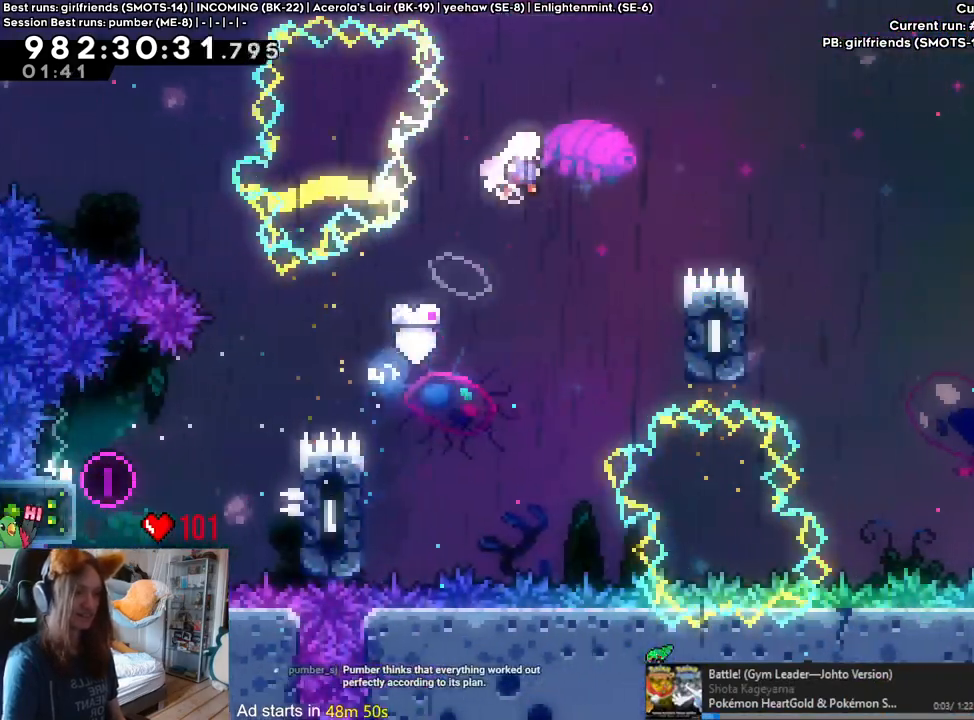
{"buttons": [], "left_stick": "right", "right_stick": "center", "events": []}
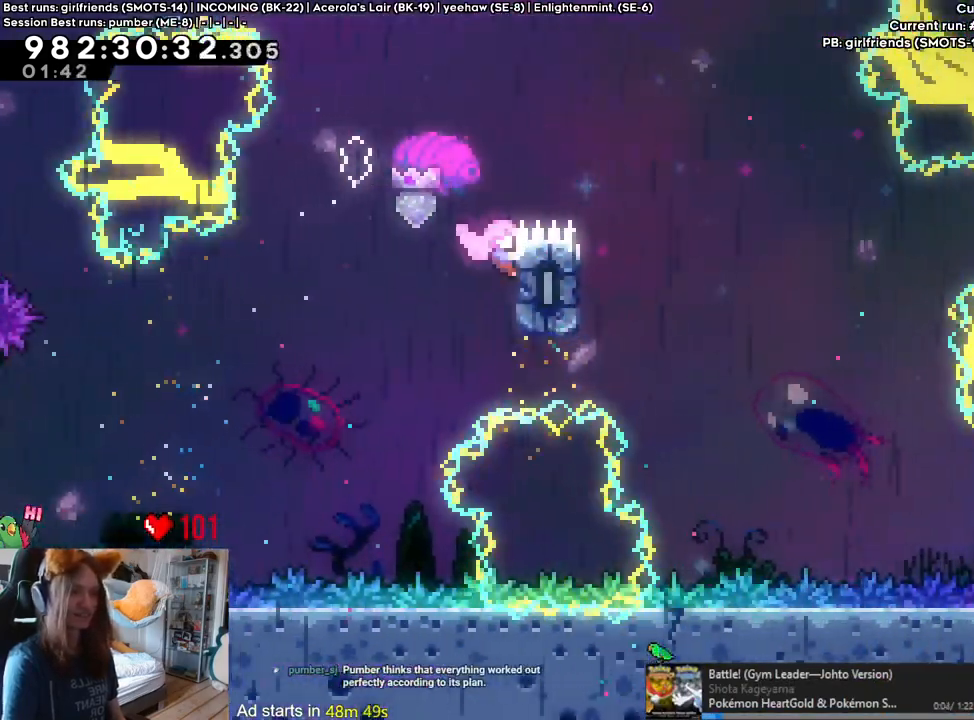
{"buttons": [], "left_stick": "right", "right_stick": "center", "events": [[17, "left_stick", "up"], [267, "left_stick", "right"]]}
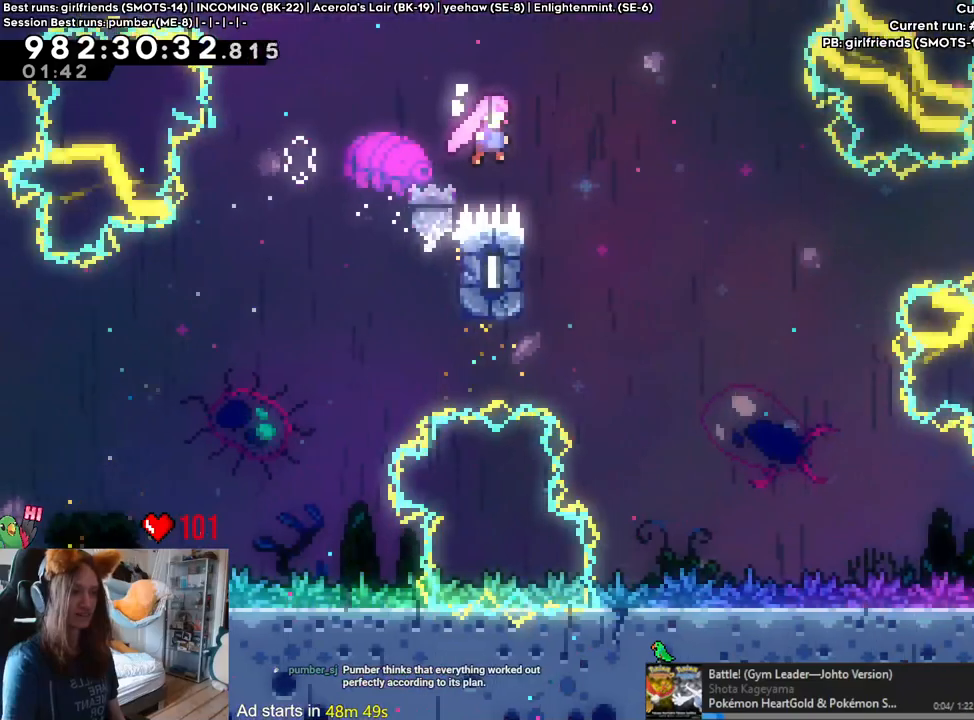
{"buttons": [], "left_stick": "center", "right_stick": "center", "events": [[133, "left_stick", "center"], [267, "left_stick", "left"], [483, "left_stick", "center"]]}
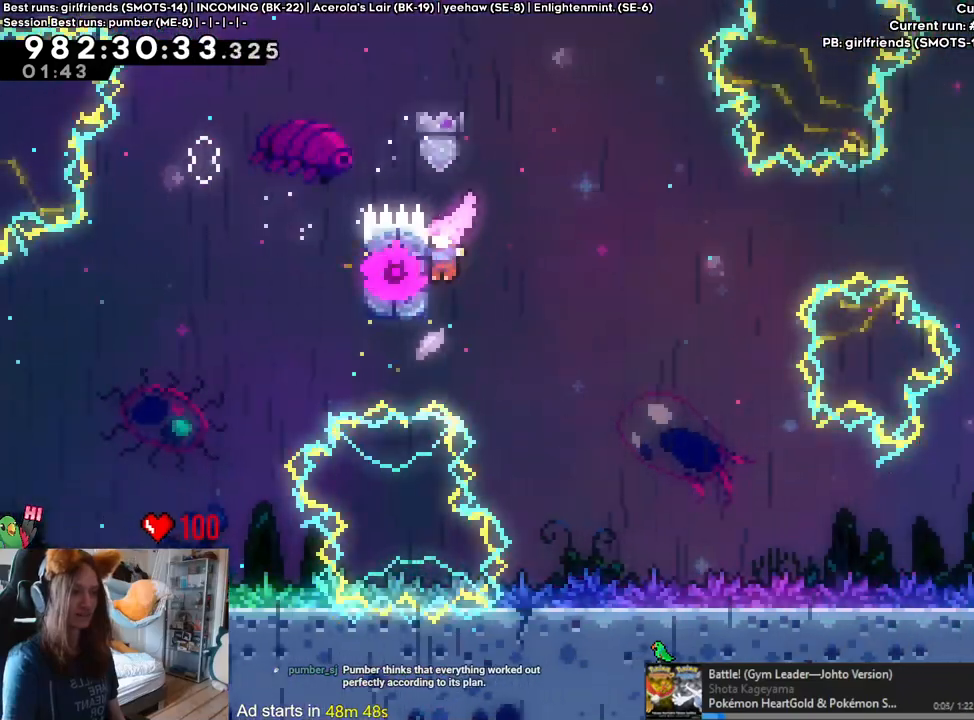
{"buttons": ["L2"], "left_stick": "right", "right_stick": "center", "events": [[17, "left_stick", "right"], [67, "L2", "down"]]}
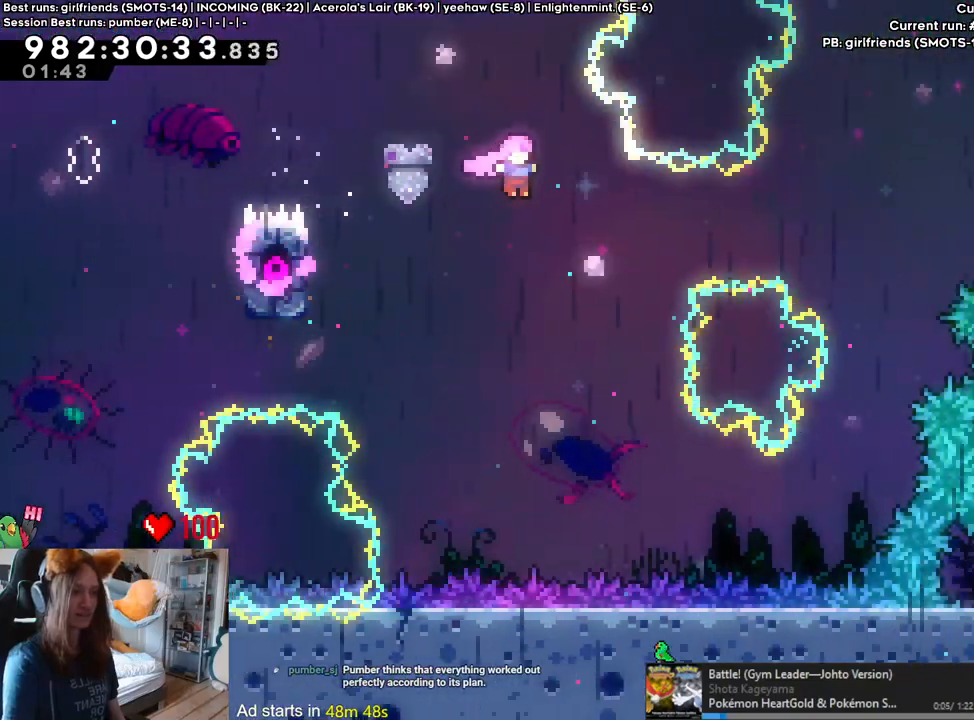
{"buttons": [], "left_stick": "up-right", "right_stick": "center", "events": [[267, "left_stick", "up-right"], [317, "L2", "up"]]}
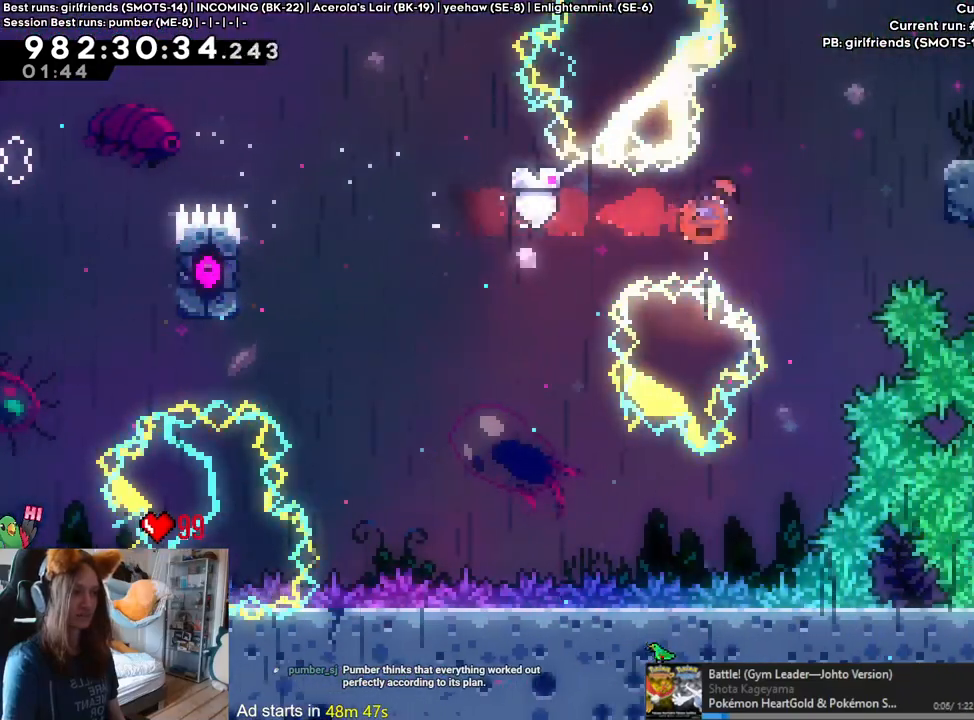
{"buttons": [], "left_stick": "right", "right_stick": "center", "events": [[150, "left_stick", "right"]]}
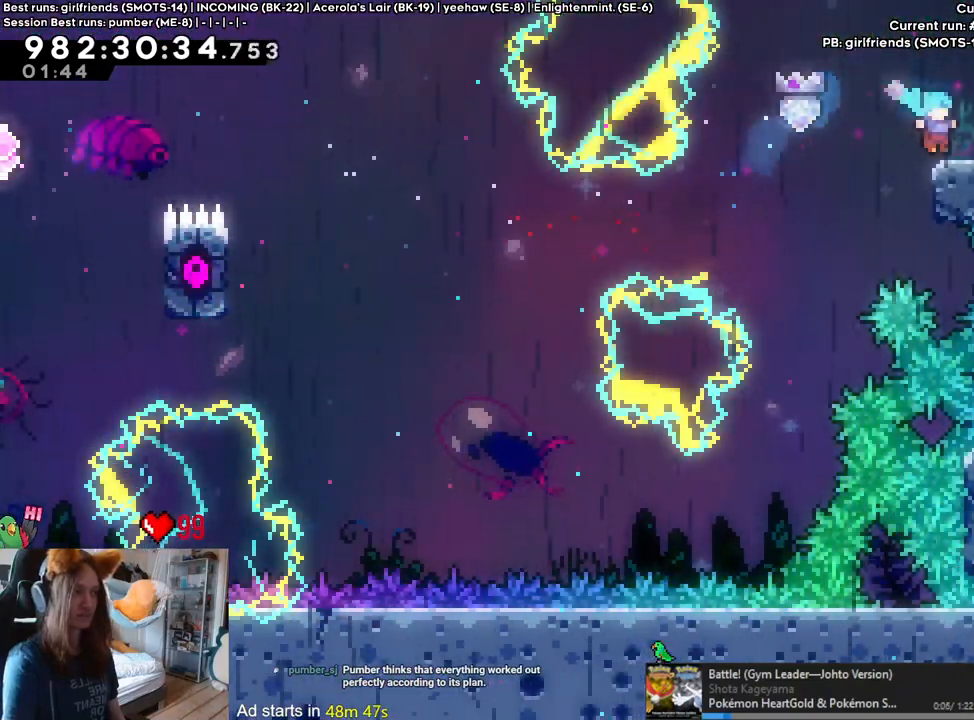
{"buttons": [], "left_stick": "center", "right_stick": "center", "events": [[200, "left_stick", "center"]]}
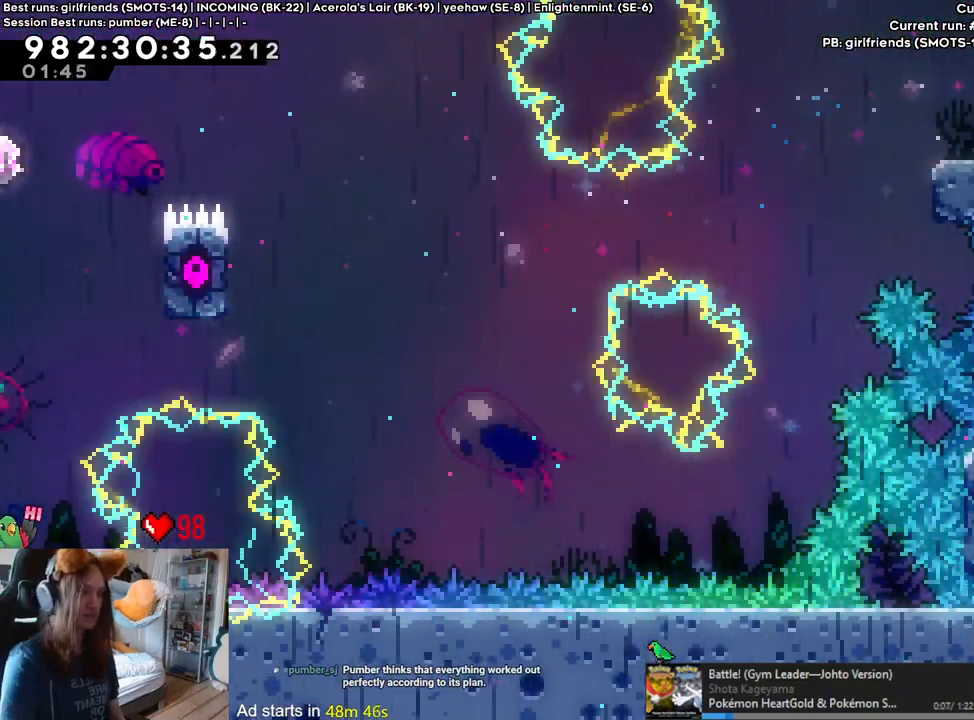
{"buttons": [], "left_stick": "center", "right_stick": "center", "events": []}
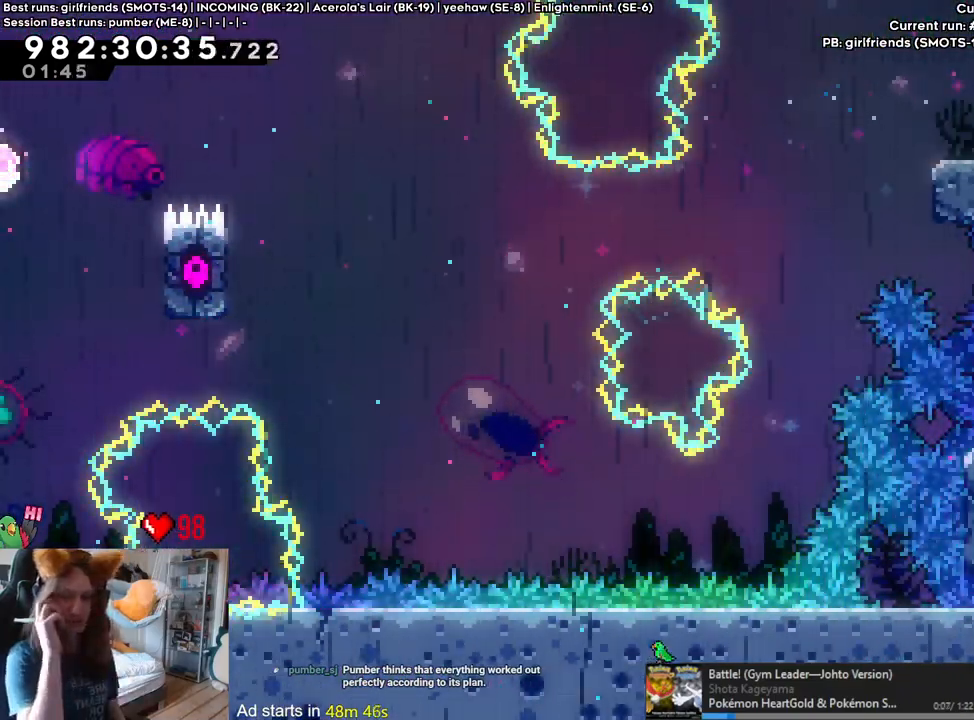
{"buttons": [], "left_stick": "center", "right_stick": "center", "events": []}
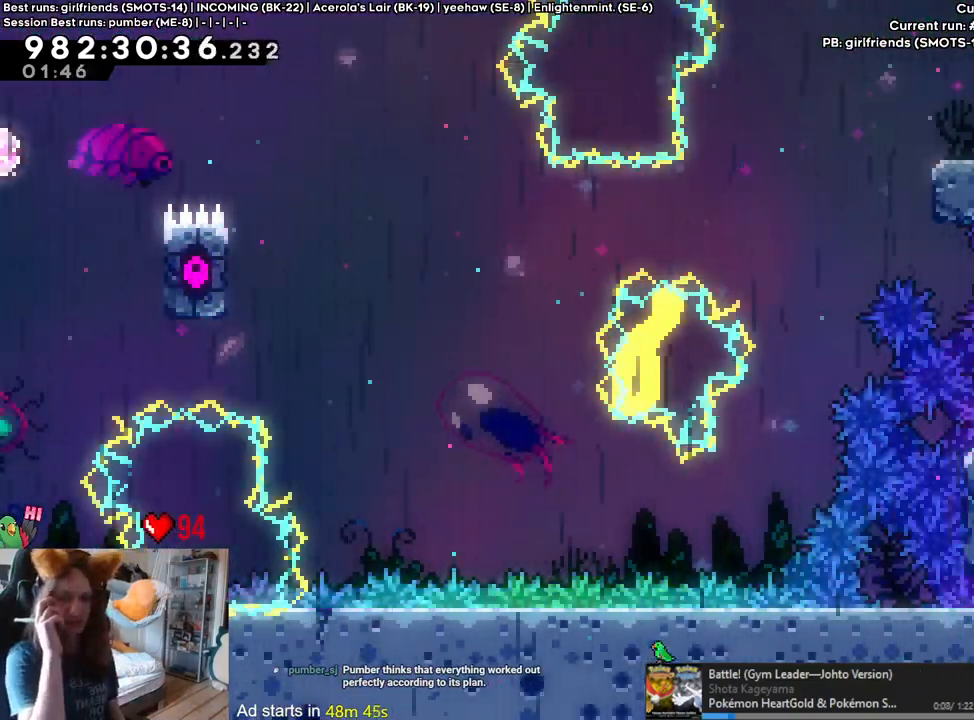
{"buttons": [], "left_stick": "center", "right_stick": "center", "events": []}
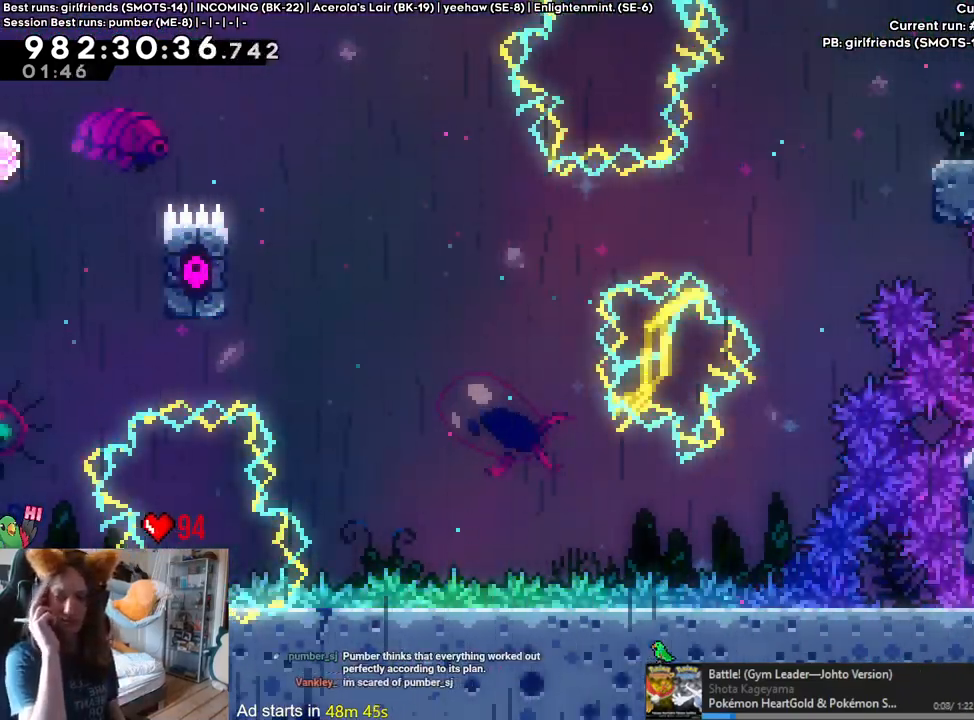
{"buttons": [], "left_stick": "center", "right_stick": "center", "events": []}
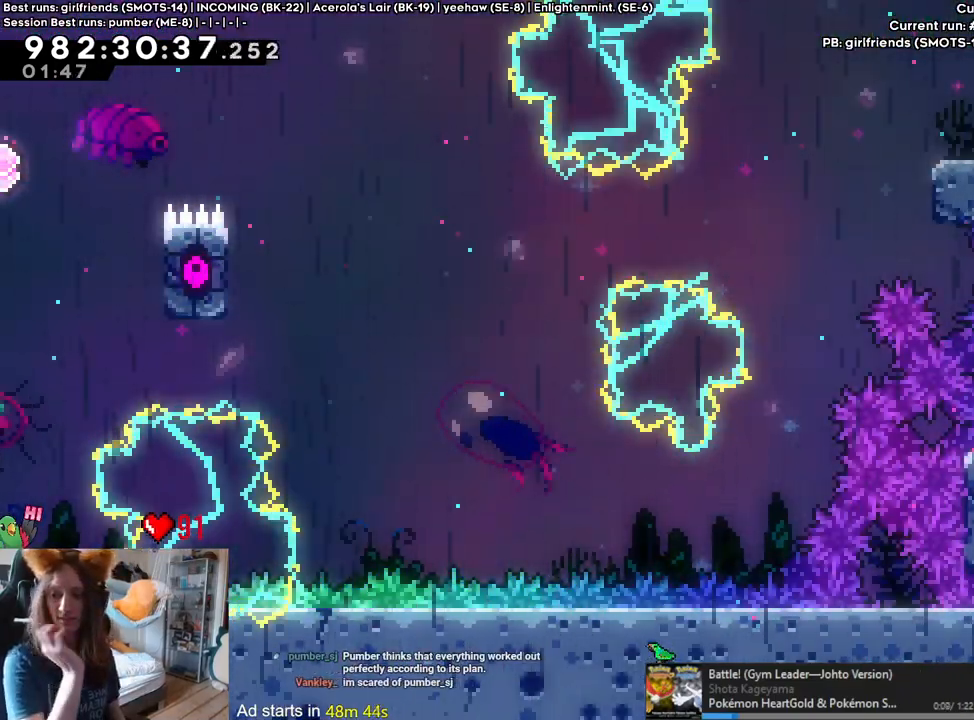
{"buttons": [], "left_stick": "center", "right_stick": "center", "events": []}
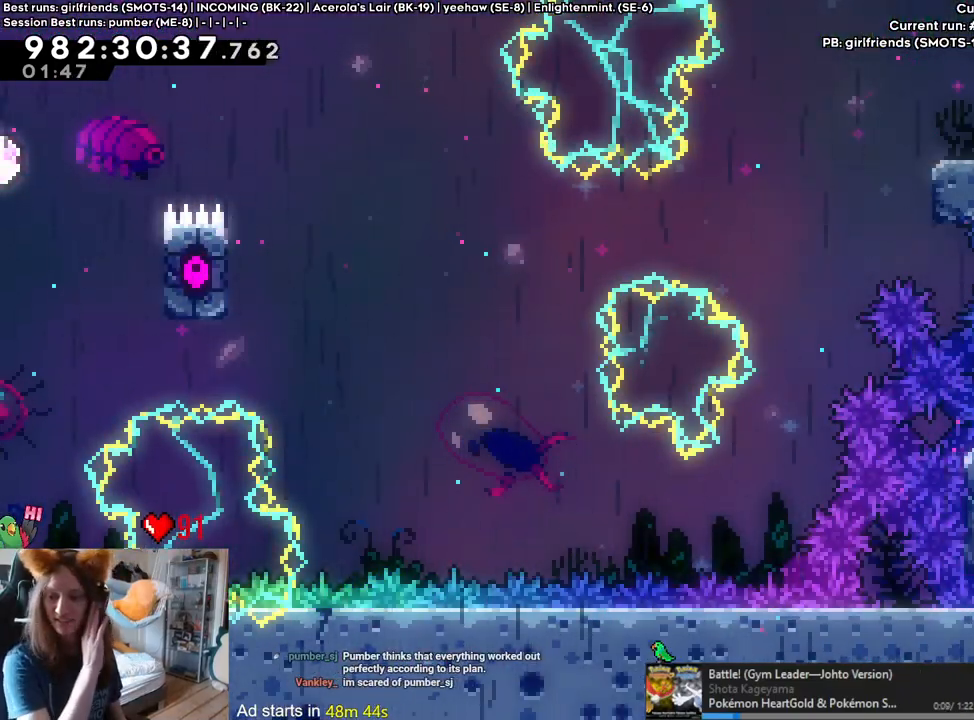
{"buttons": [], "left_stick": "center", "right_stick": "center", "events": []}
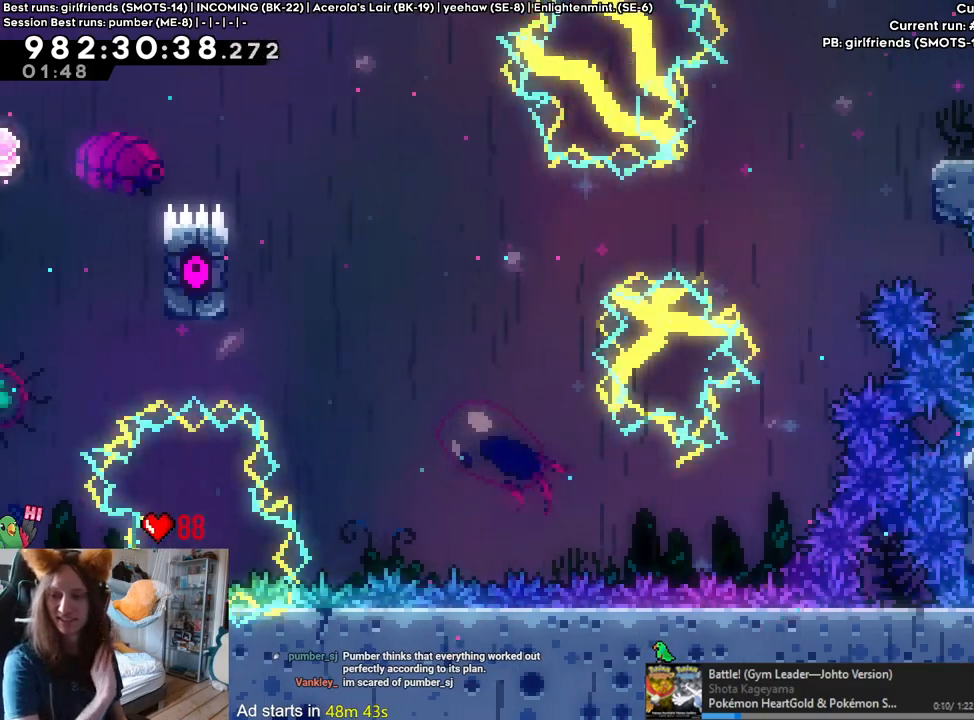
{"buttons": [], "left_stick": "center", "right_stick": "center", "events": []}
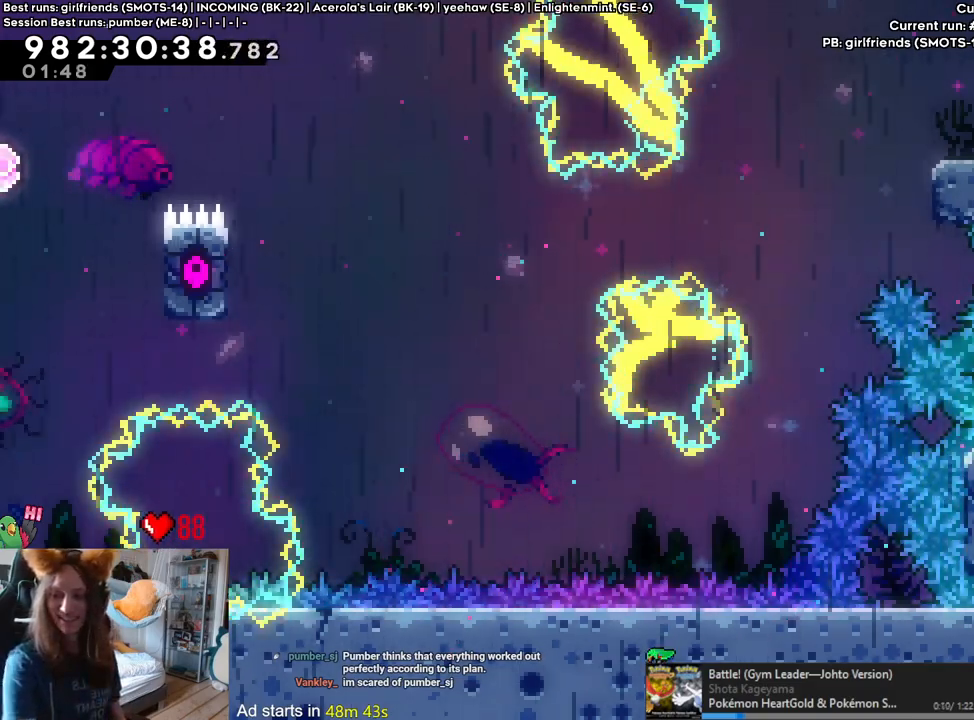
{"buttons": [], "left_stick": "center", "right_stick": "center", "events": []}
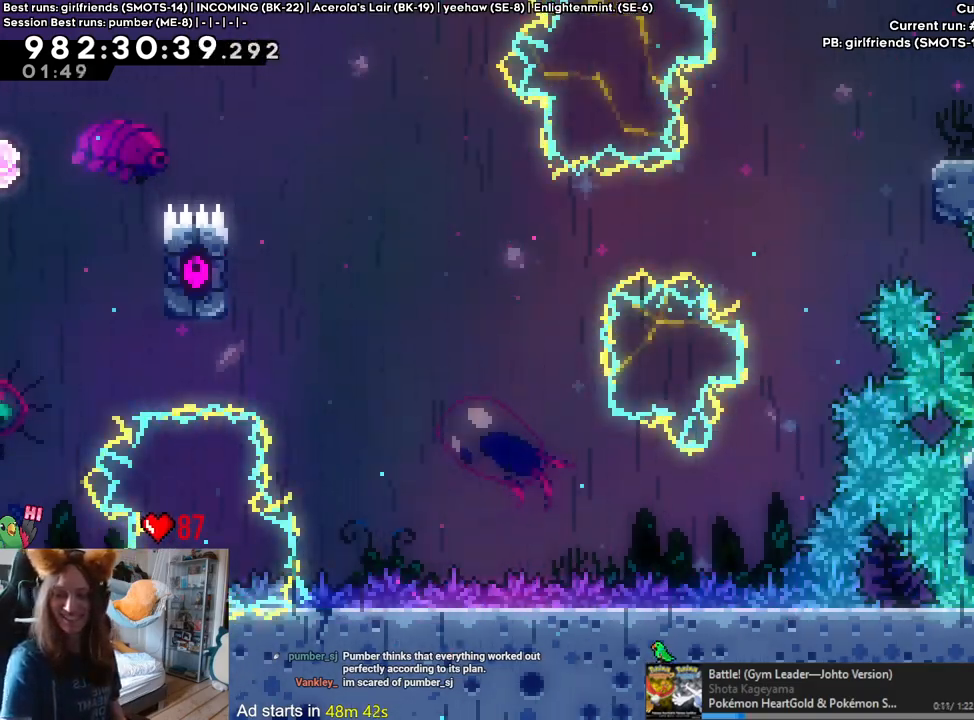
{"buttons": [], "left_stick": "right", "right_stick": "center", "events": [[283, "left_stick", "right"]]}
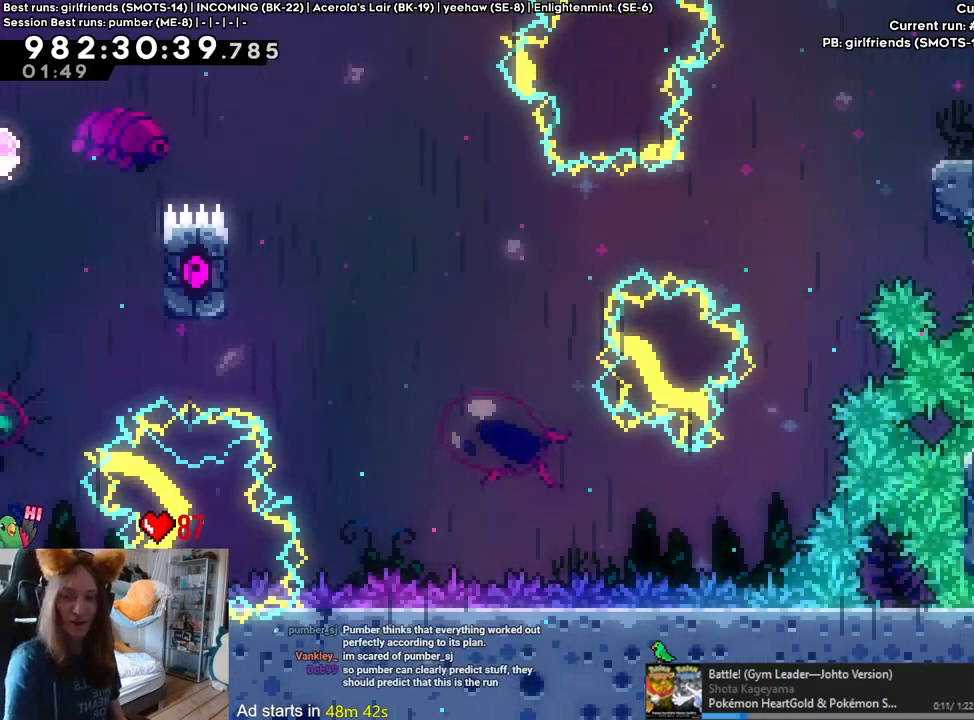
{"buttons": ["L2"], "left_stick": "right", "right_stick": "center", "events": [[183, "L2", "down"]]}
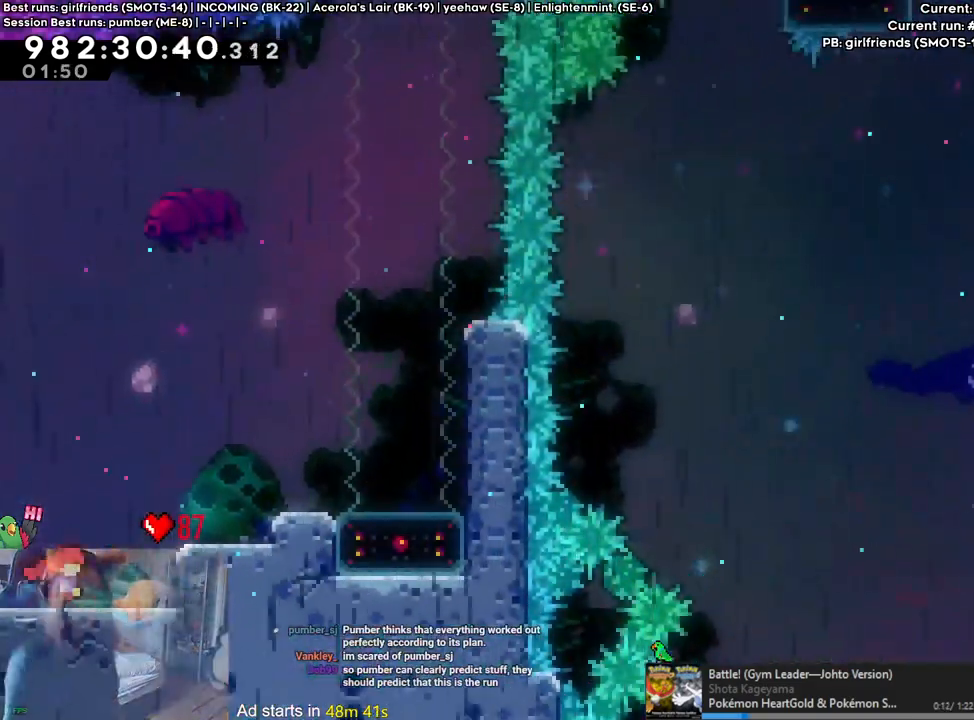
{"buttons": [], "left_stick": "right", "right_stick": "center", "events": [[233, "L2", "up"]]}
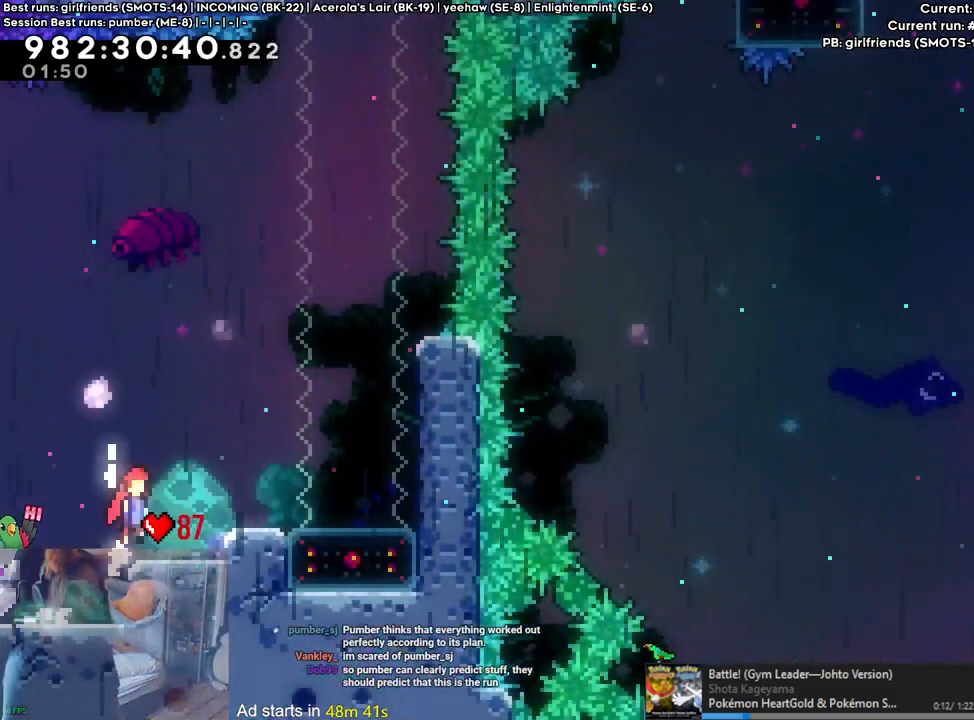
{"buttons": [], "left_stick": "right", "right_stick": "center", "events": []}